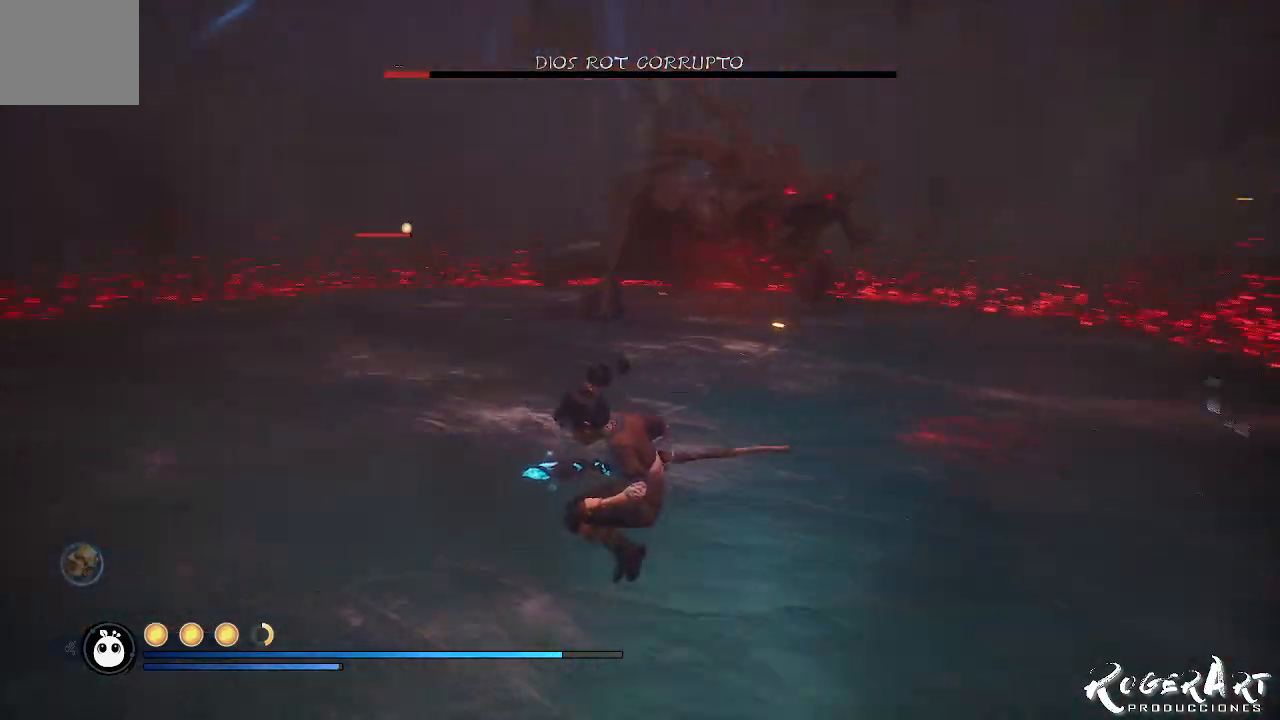
Gameplay with a controller (PlayStation layout); each line is a JSON object with the inputs held at the frame after it (dt_ms = milliseconds from this image to that frame). "events" lists button and stick changes between this image and that frame as [ms after this image, input, new state], when the widget could be followed in between.
{"dt_ms": 500, "buttons": [], "left_stick": "left", "right_stick": "center", "events": []}
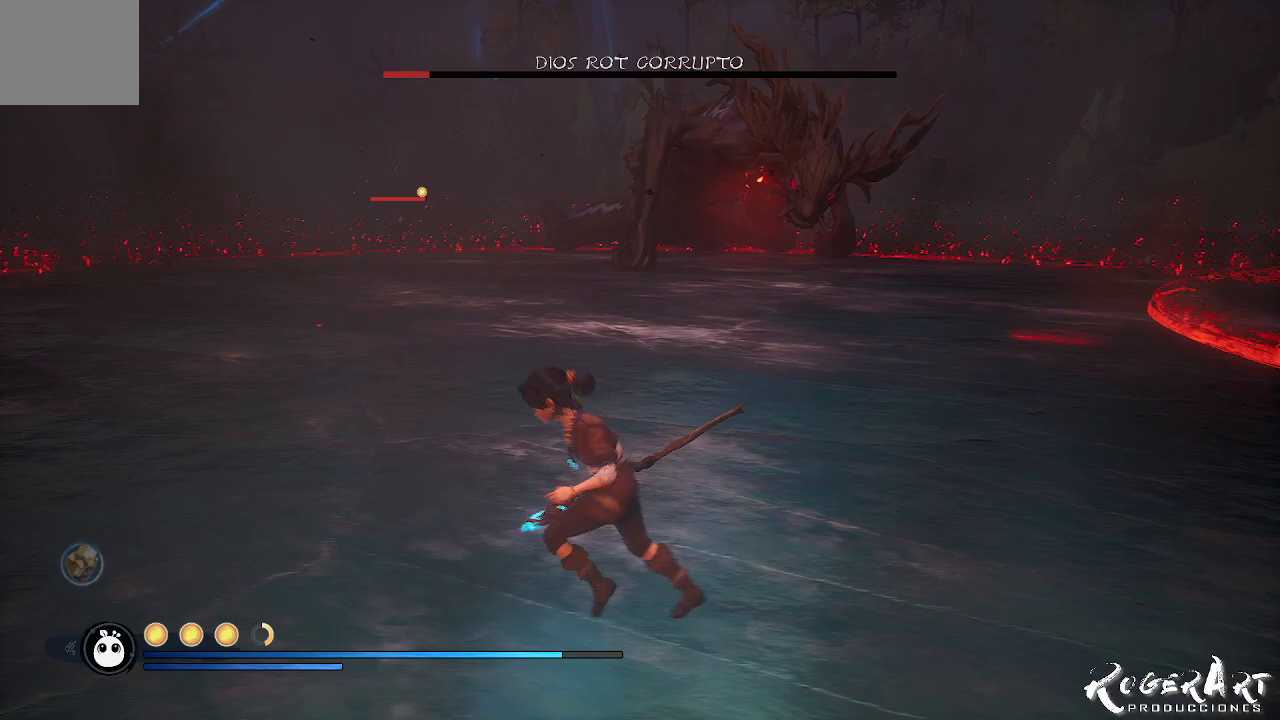
{"dt_ms": 500, "buttons": ["CROSS"], "left_stick": "right", "right_stick": "center", "events": [[200, "left_stick", "center"], [267, "left_stick", "right"], [467, "CROSS", "down"]]}
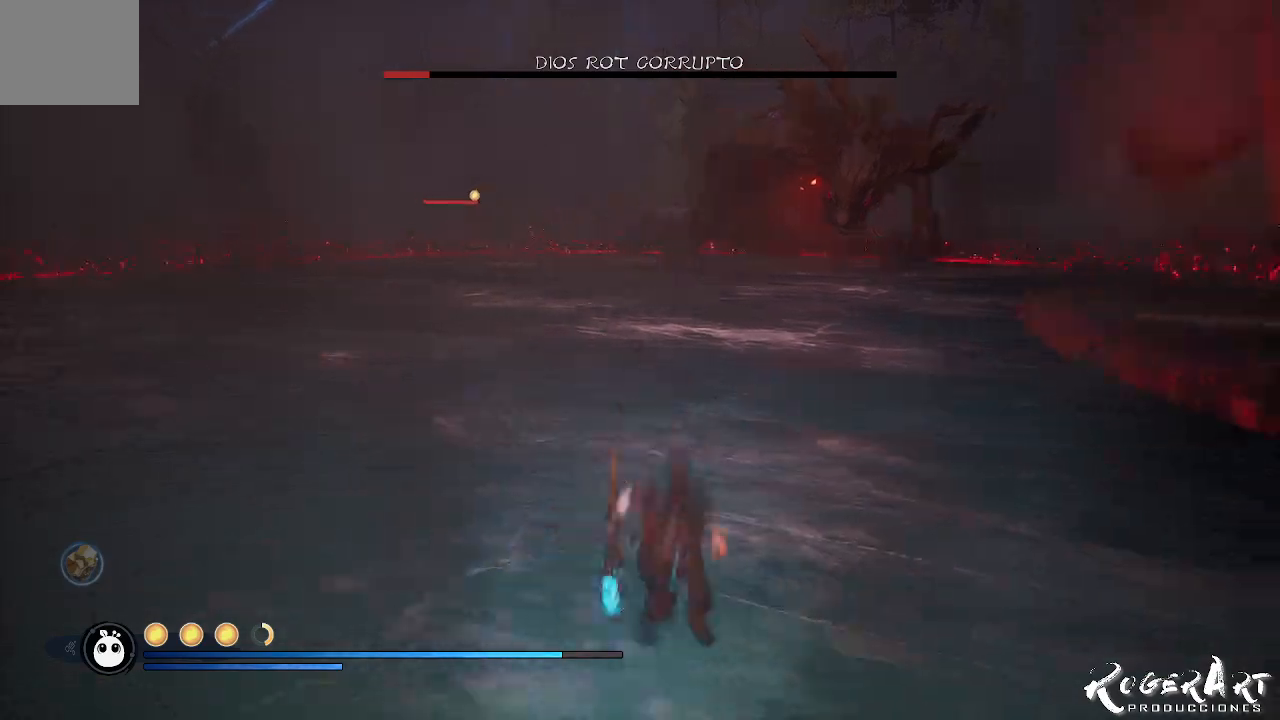
{"dt_ms": 500, "buttons": [], "left_stick": "right", "right_stick": "center", "events": [[67, "CROSS", "up"], [333, "right_stick", "right"], [467, "right_stick", "center"]]}
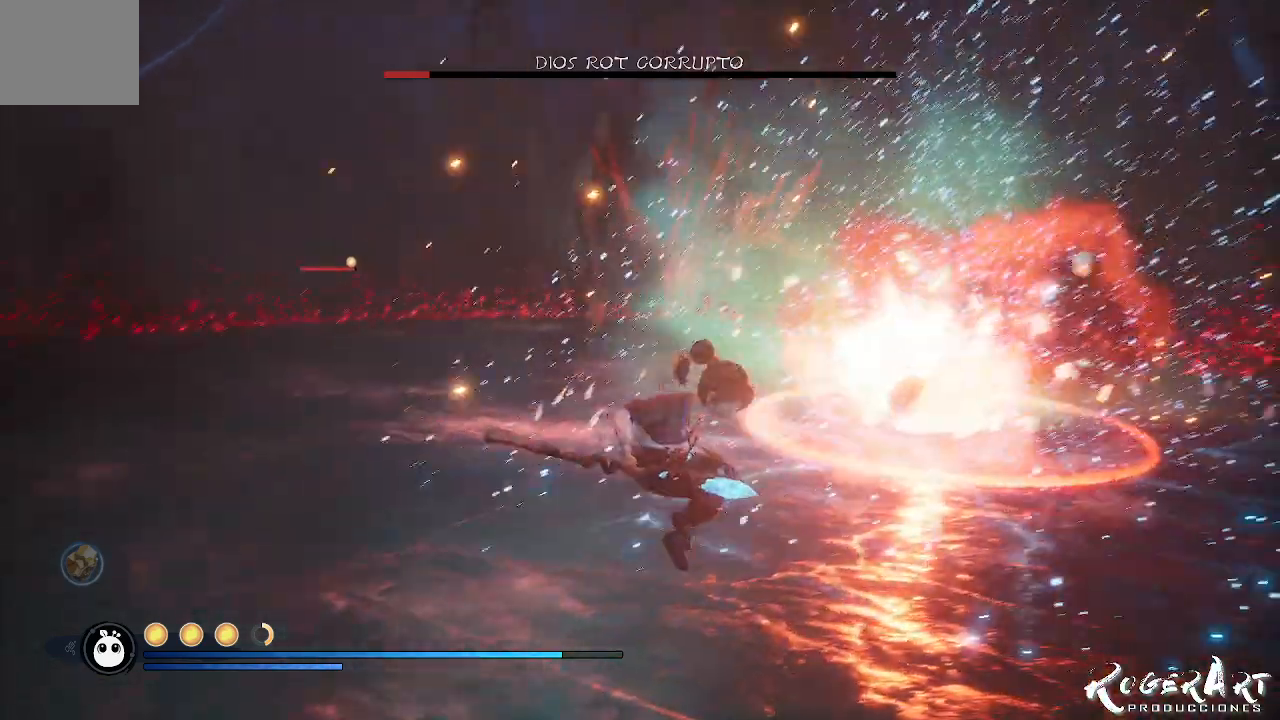
{"dt_ms": 500, "buttons": [], "left_stick": "left", "right_stick": "center", "events": [[167, "left_stick", "center"], [267, "left_stick", "down-left"], [400, "left_stick", "left"]]}
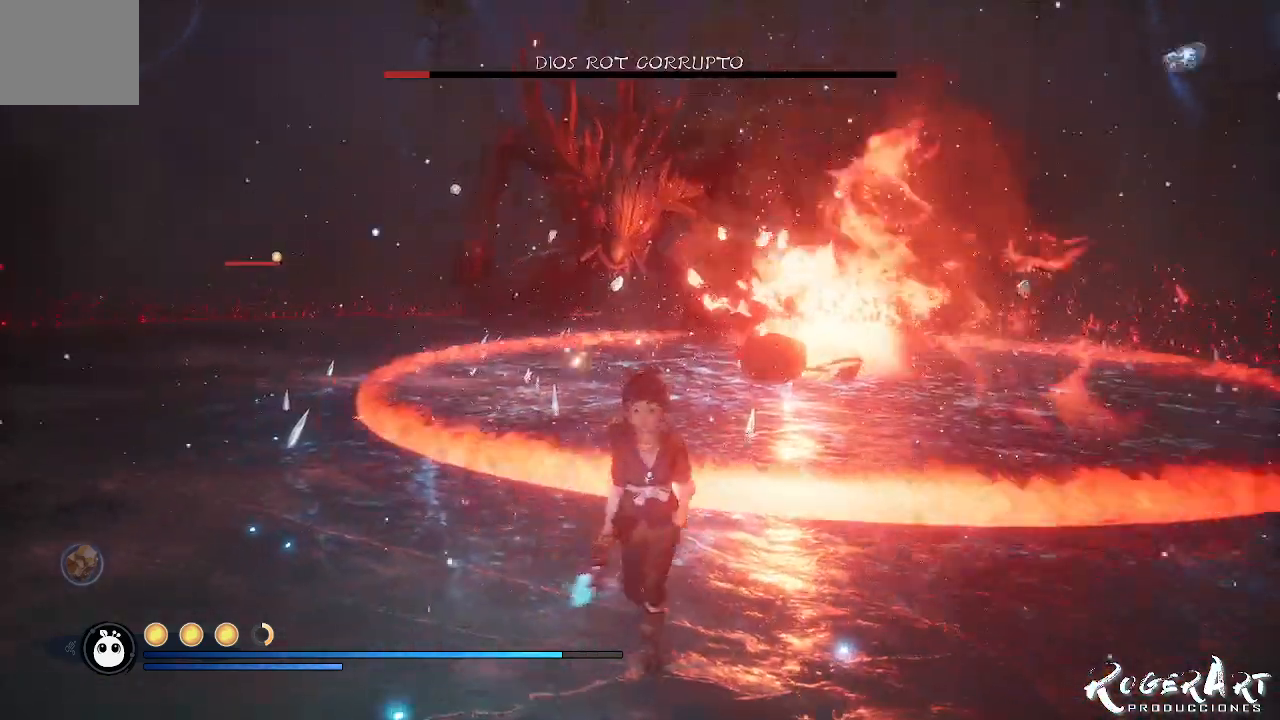
{"dt_ms": 500, "buttons": [], "left_stick": "left", "right_stick": "center", "events": [[33, "CROSS", "down"], [133, "CROSS", "up"], [200, "CROSS", "down"], [333, "CROSS", "up"]]}
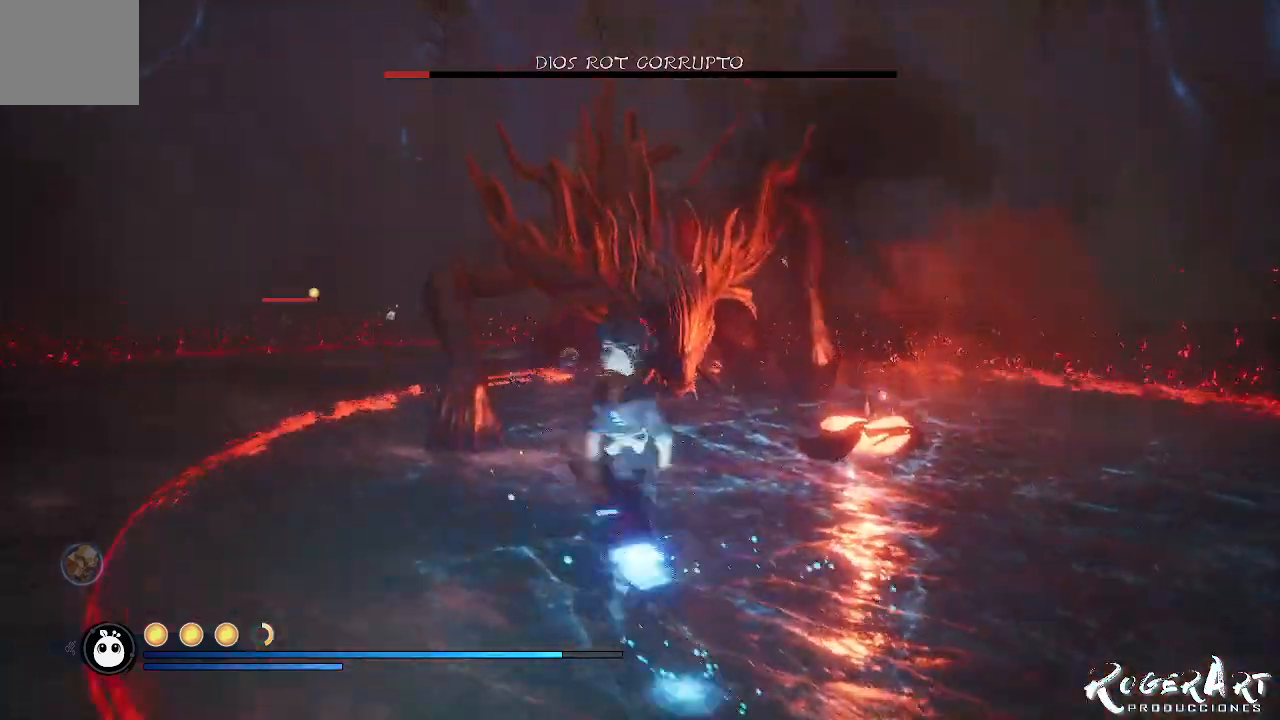
{"dt_ms": 500, "buttons": [], "left_stick": "left", "right_stick": "right", "events": [[333, "right_stick", "right"]]}
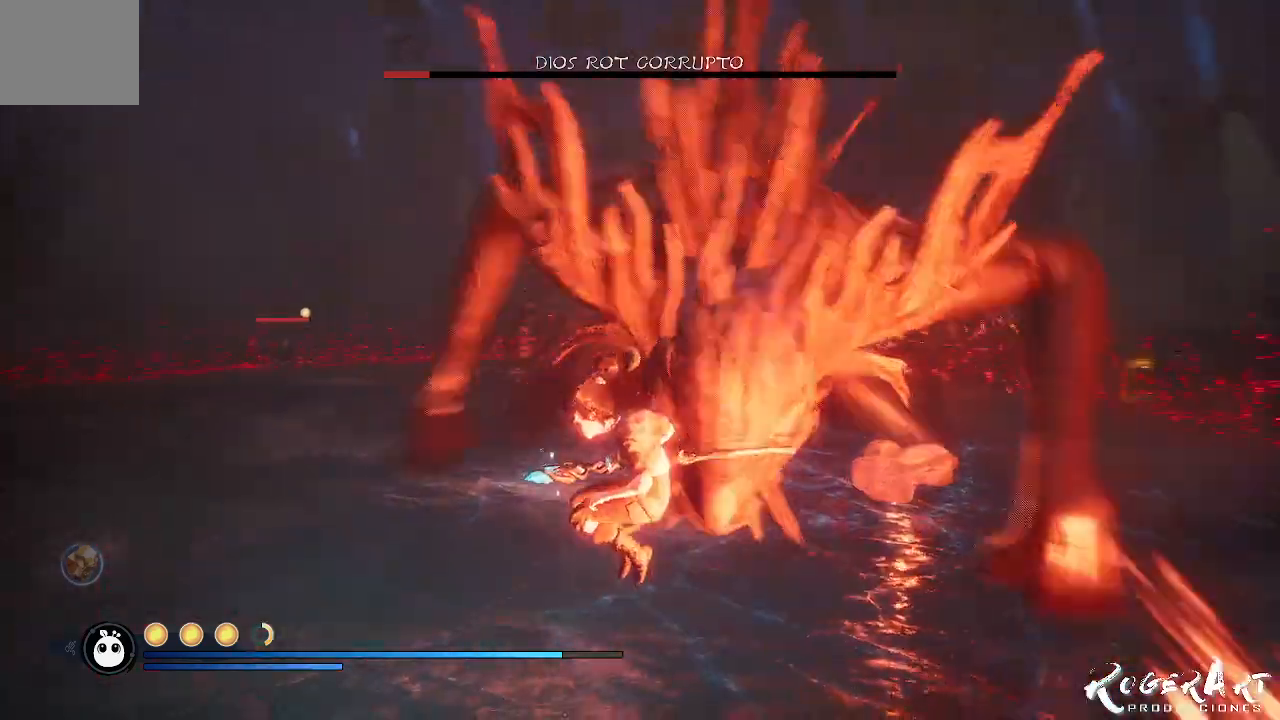
{"dt_ms": 500, "buttons": [], "left_stick": "left", "right_stick": "center", "events": [[200, "right_stick", "center"]]}
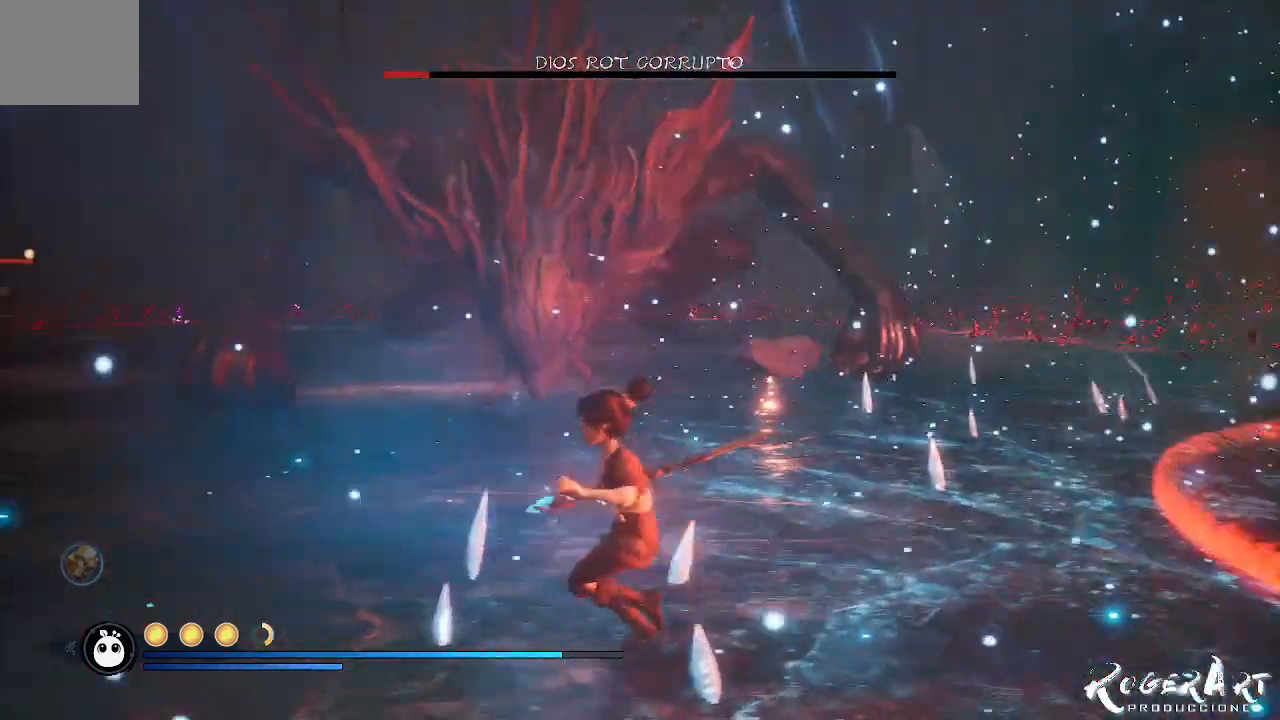
{"dt_ms": 500, "buttons": [], "left_stick": "left", "right_stick": "center", "events": [[67, "L1", "down"], [167, "R1", "down"], [233, "R1", "up"], [300, "L1", "up"]]}
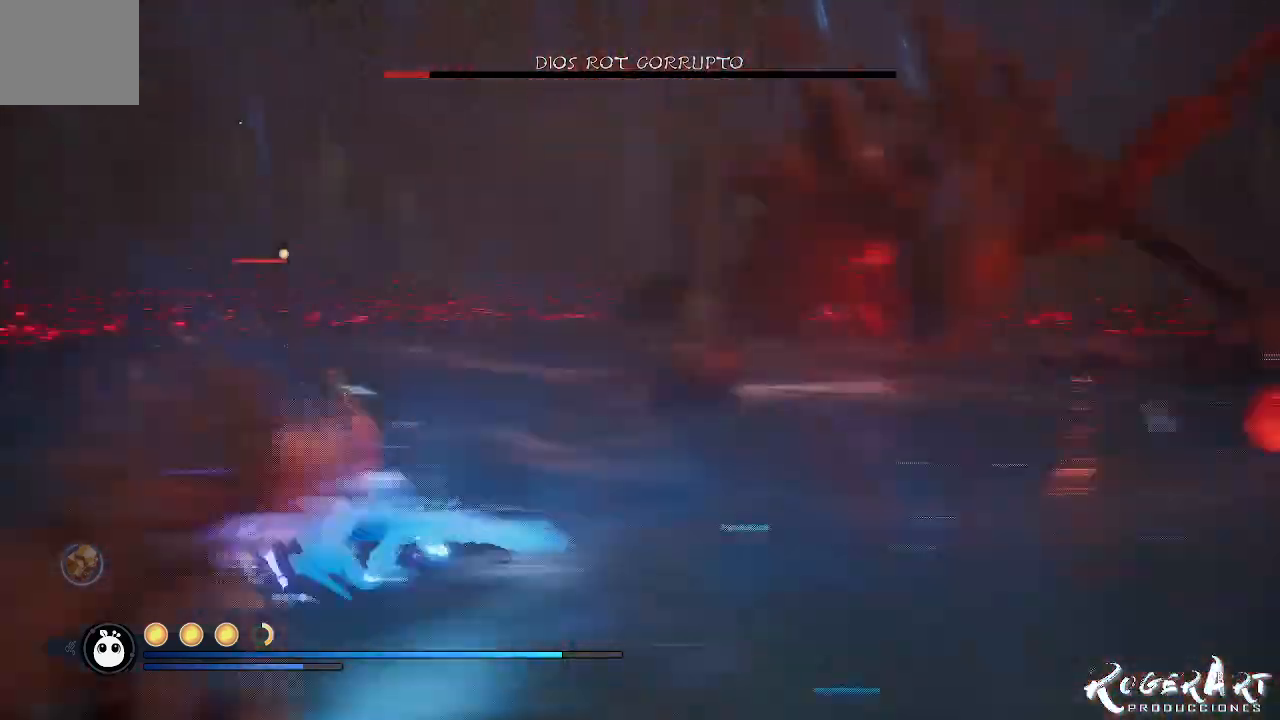
{"dt_ms": 500, "buttons": [], "left_stick": "up-left", "right_stick": "center", "events": [[300, "left_stick", "up-left"]]}
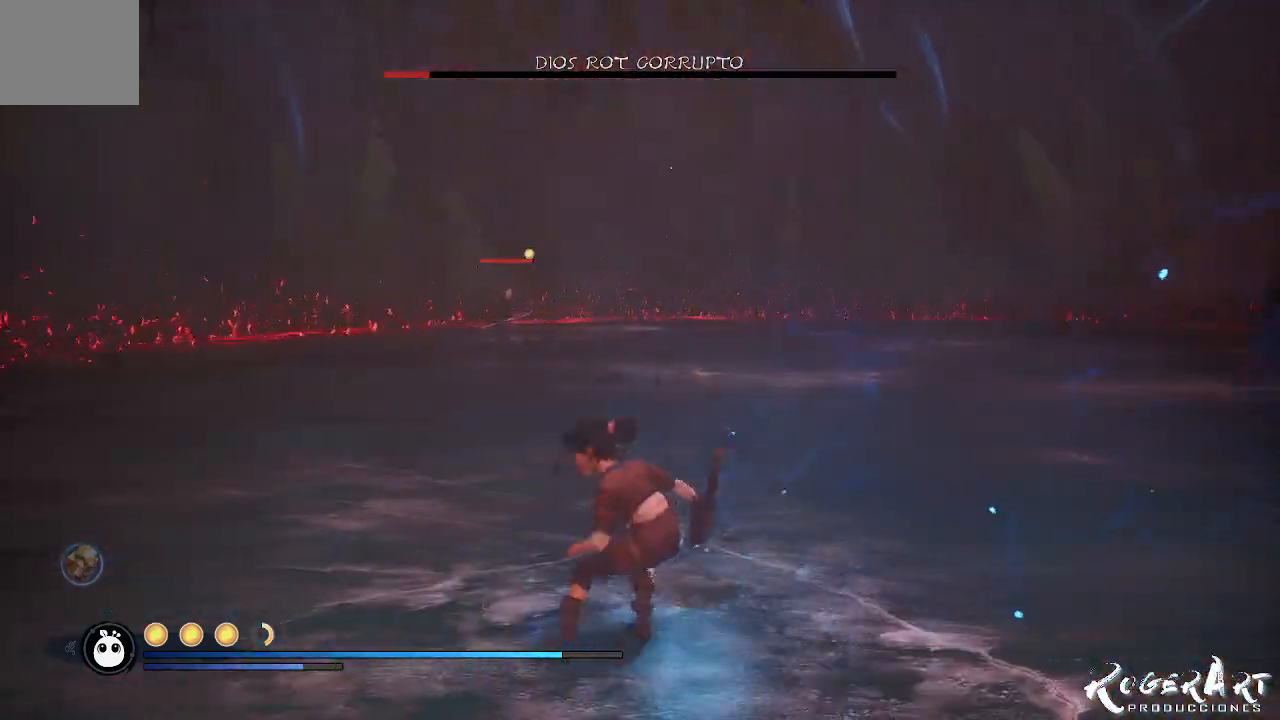
{"dt_ms": 500, "buttons": [], "left_stick": "up-left", "right_stick": "center", "events": [[100, "right_stick", "right"], [467, "right_stick", "center"]]}
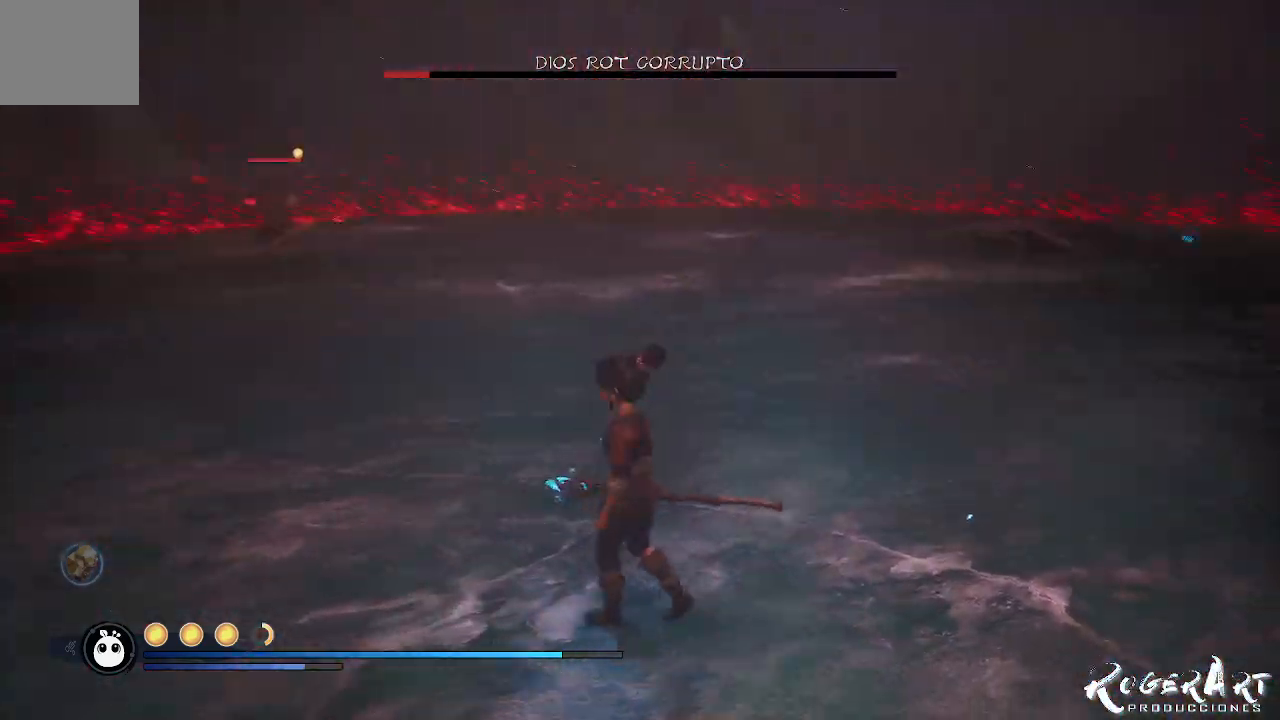
{"dt_ms": 500, "buttons": [], "left_stick": "left", "right_stick": "right", "events": [[33, "CROSS", "down"], [100, "CROSS", "up"], [367, "right_stick", "right"], [433, "left_stick", "left"]]}
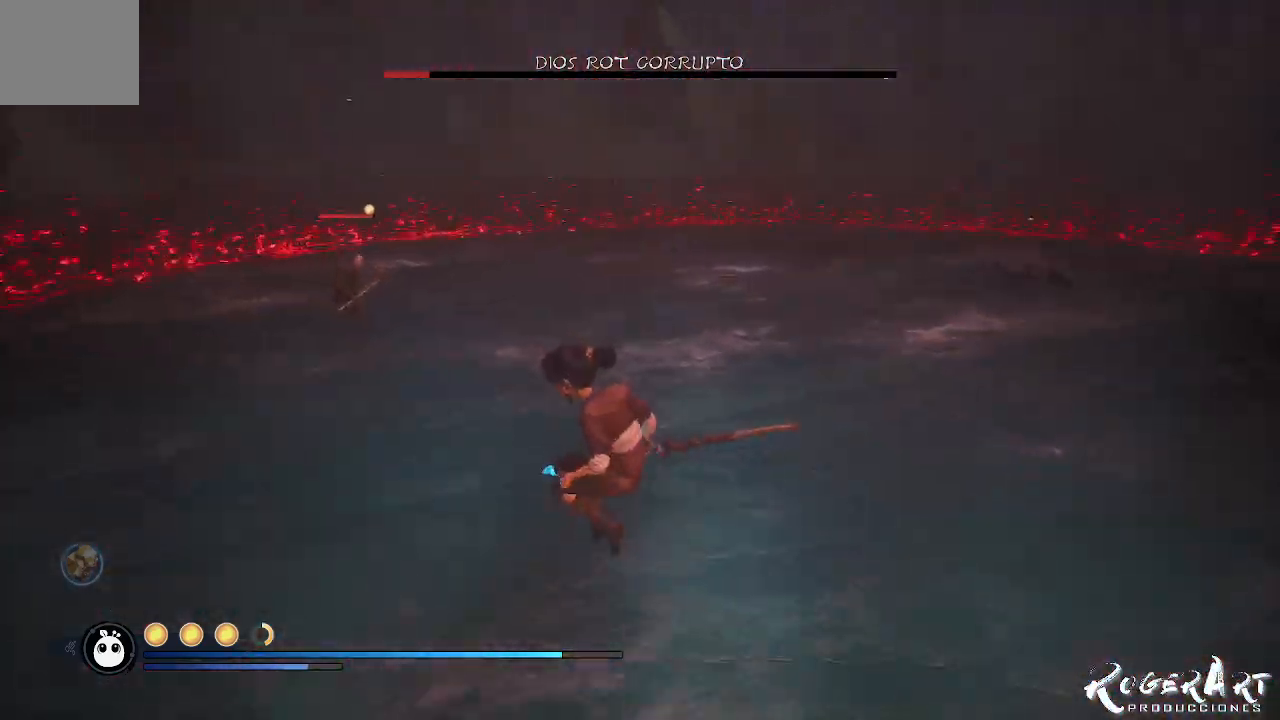
{"dt_ms": 500, "buttons": [], "left_stick": "left", "right_stick": "right", "events": []}
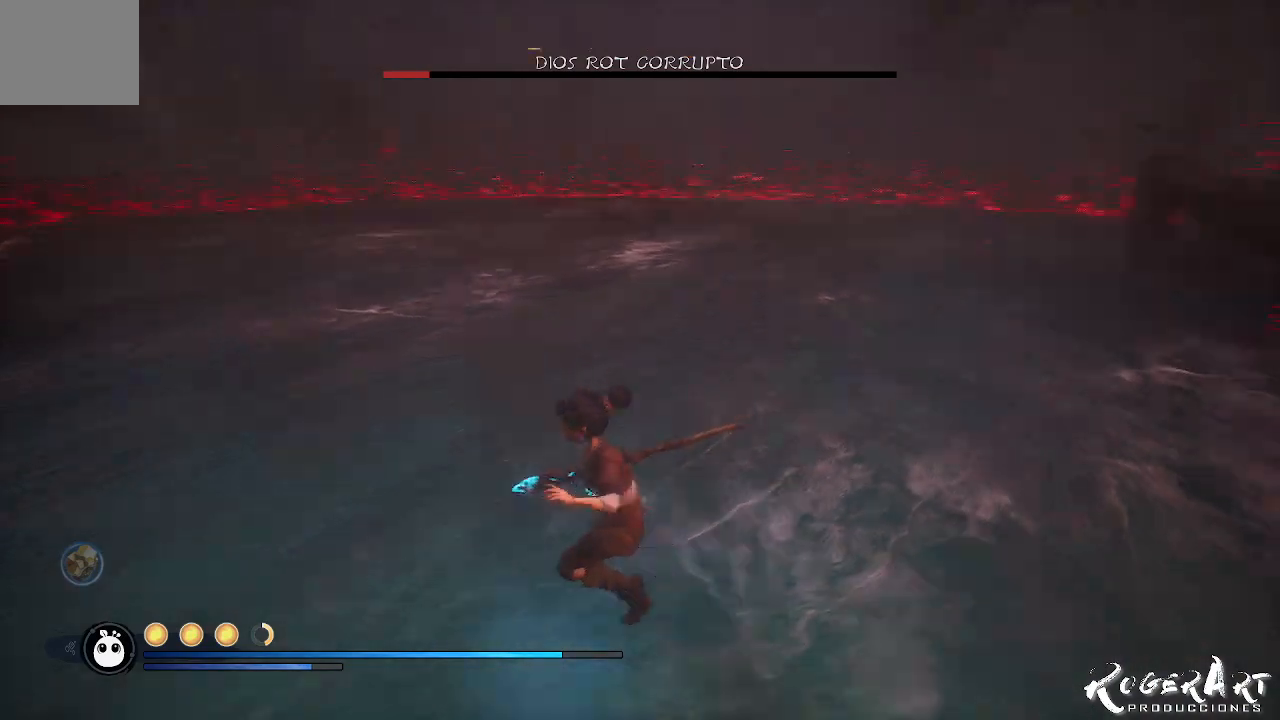
{"dt_ms": 500, "buttons": [], "left_stick": "up-left", "right_stick": "left", "events": [[33, "right_stick", "center"], [267, "right_stick", "left"], [467, "left_stick", "up-left"]]}
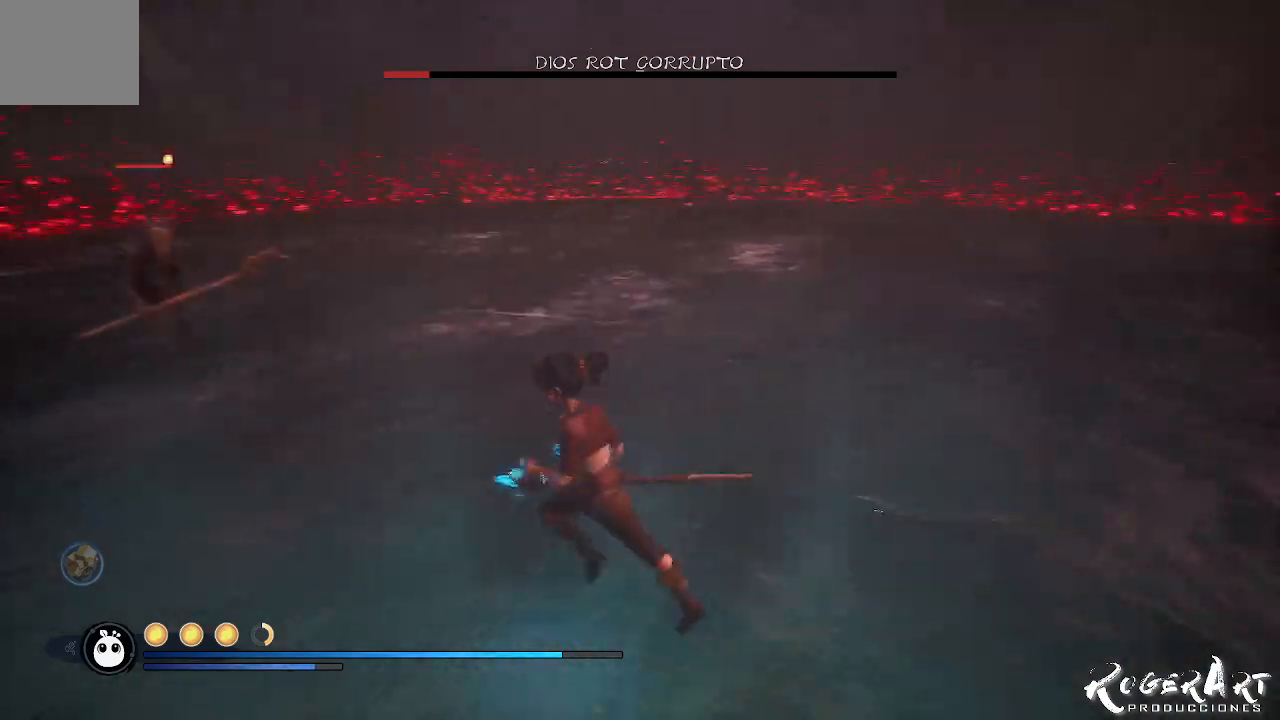
{"dt_ms": 500, "buttons": [], "left_stick": "up-left", "right_stick": "center", "events": [[300, "right_stick", "center"]]}
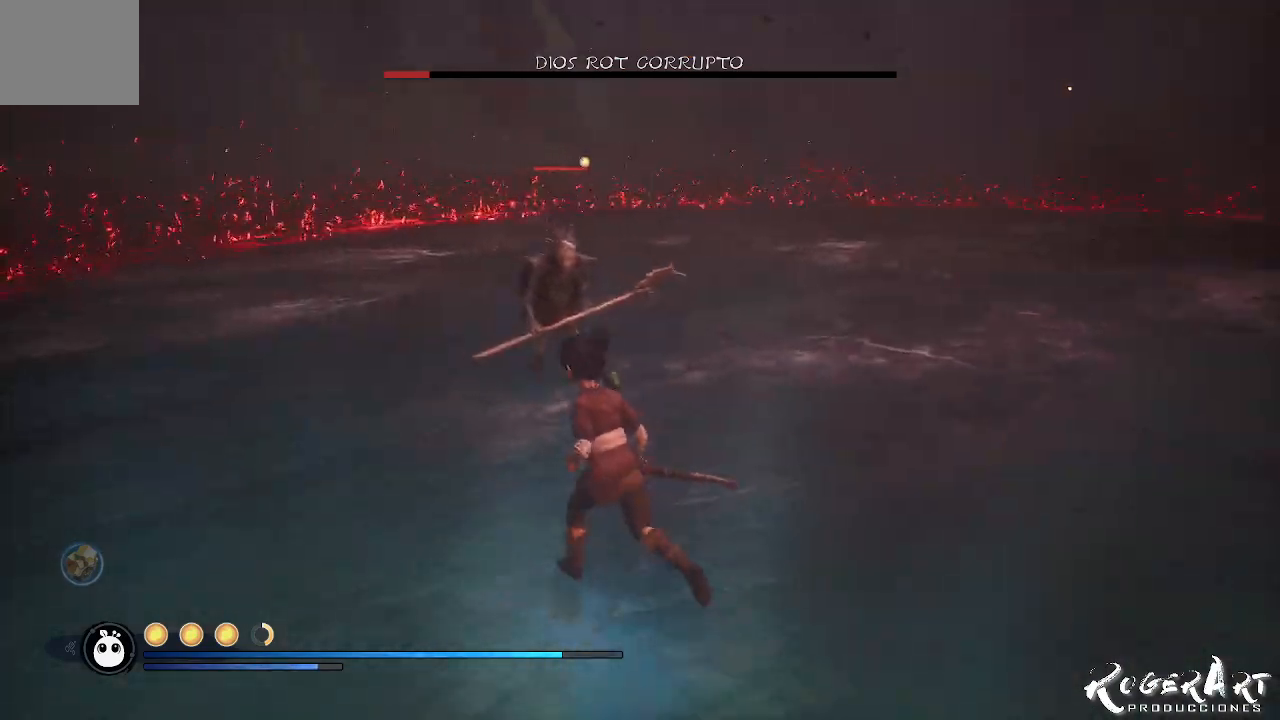
{"dt_ms": 500, "buttons": [], "left_stick": "center", "right_stick": "center", "events": [[67, "R1", "down"], [67, "left_stick", "up"], [167, "R1", "up"], [200, "left_stick", "center"], [367, "R1", "down"], [467, "R1", "up"]]}
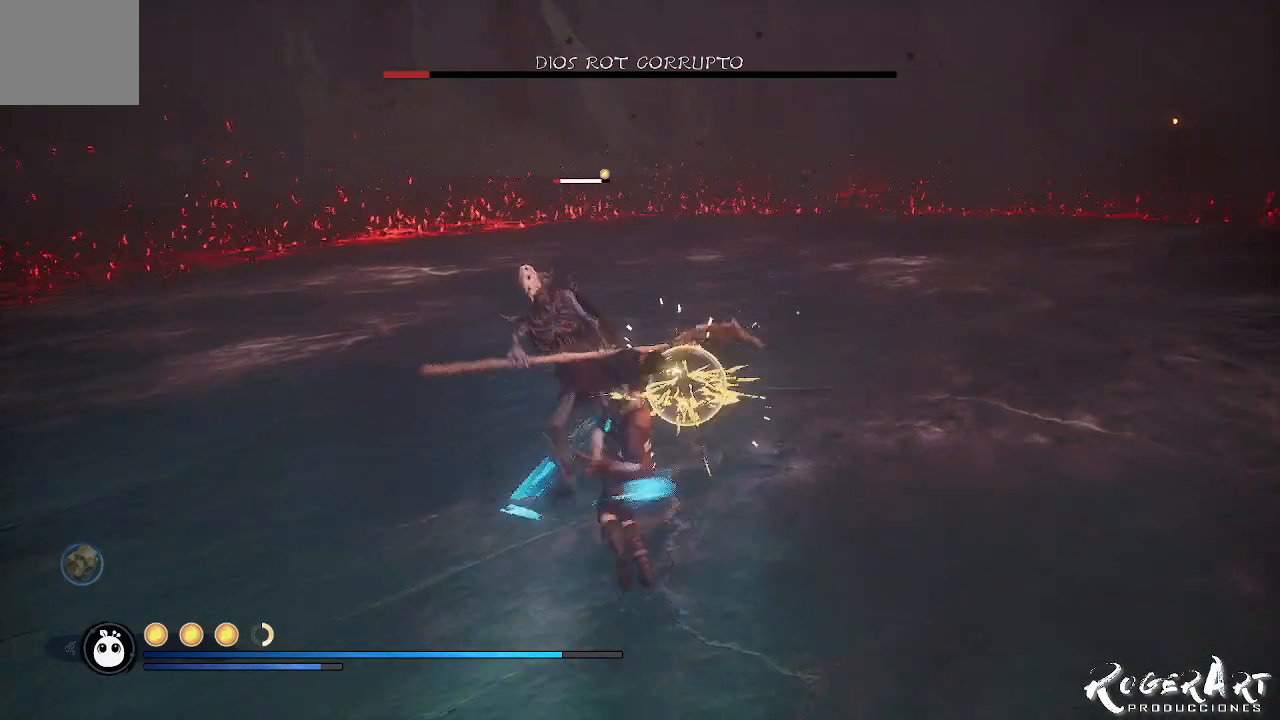
{"dt_ms": 500, "buttons": [], "left_stick": "center", "right_stick": "right", "events": [[233, "R1", "down"], [367, "R1", "up"], [467, "right_stick", "right"]]}
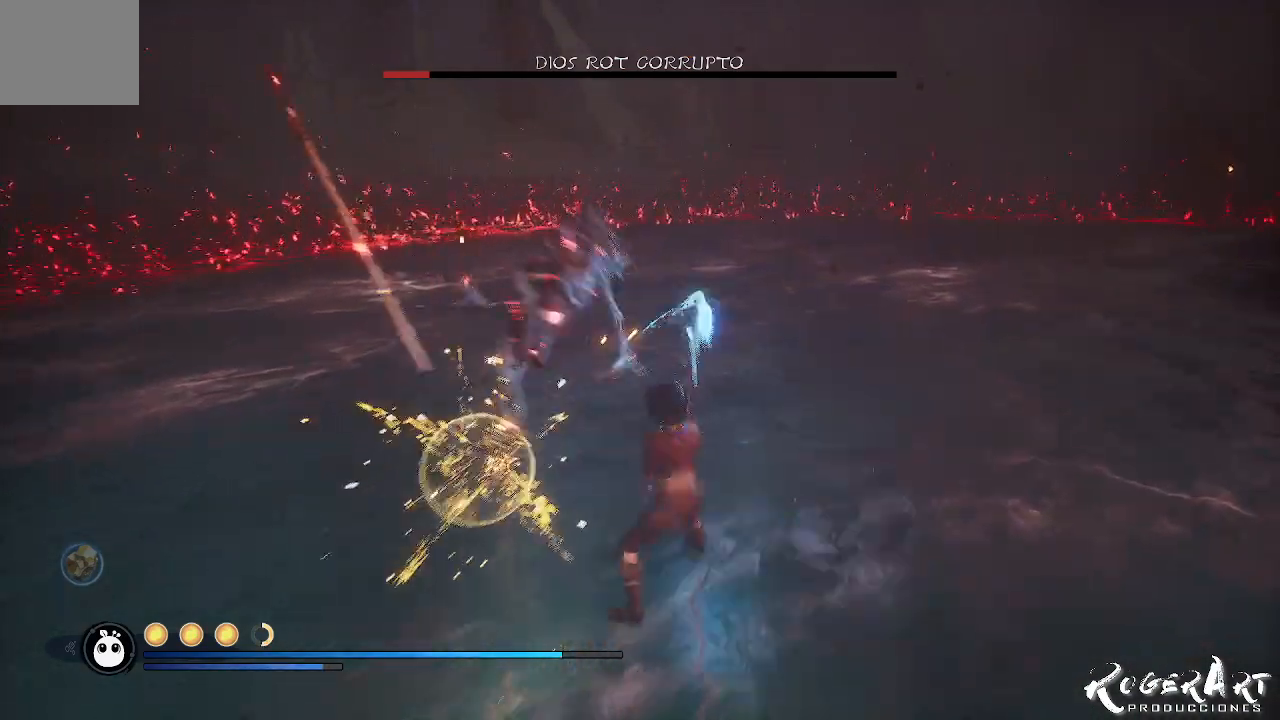
{"dt_ms": 500, "buttons": [], "left_stick": "down", "right_stick": "right", "events": [[100, "left_stick", "down"]]}
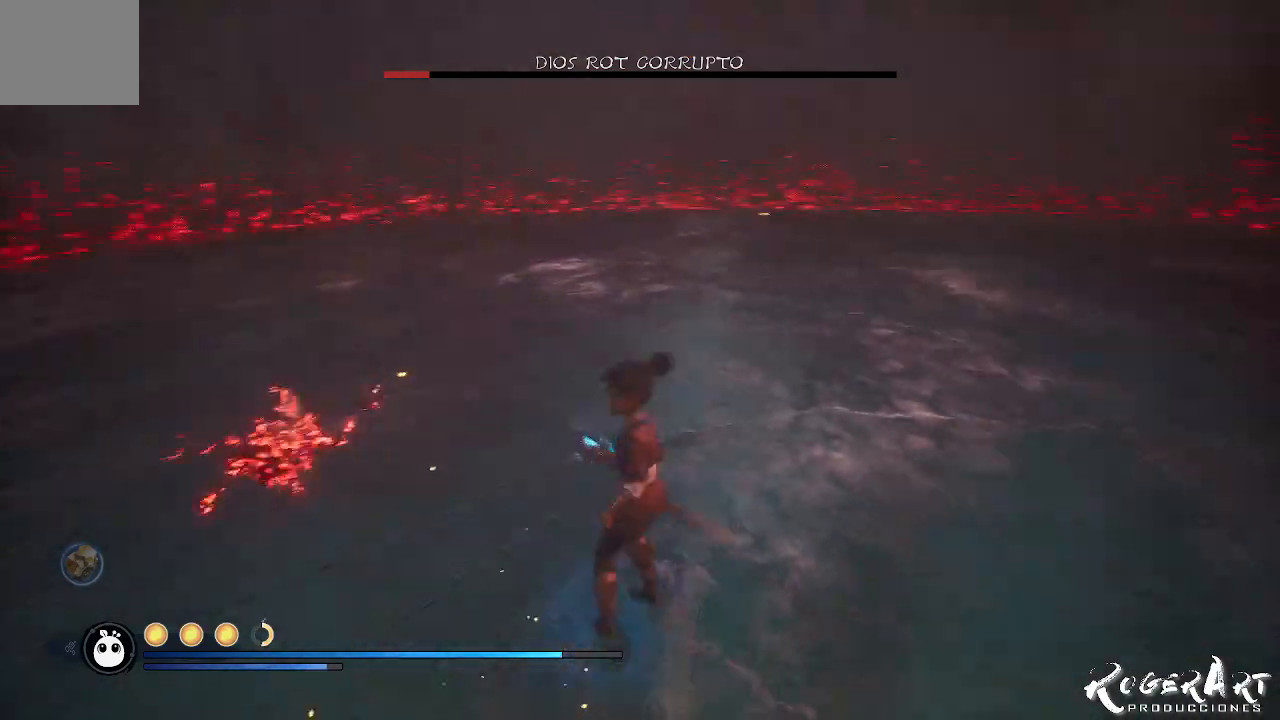
{"dt_ms": 1000, "buttons": [], "left_stick": "down", "right_stick": "center", "events": [[533, "right_stick", "center"], [733, "right_stick", "right"], [833, "right_stick", "center"]]}
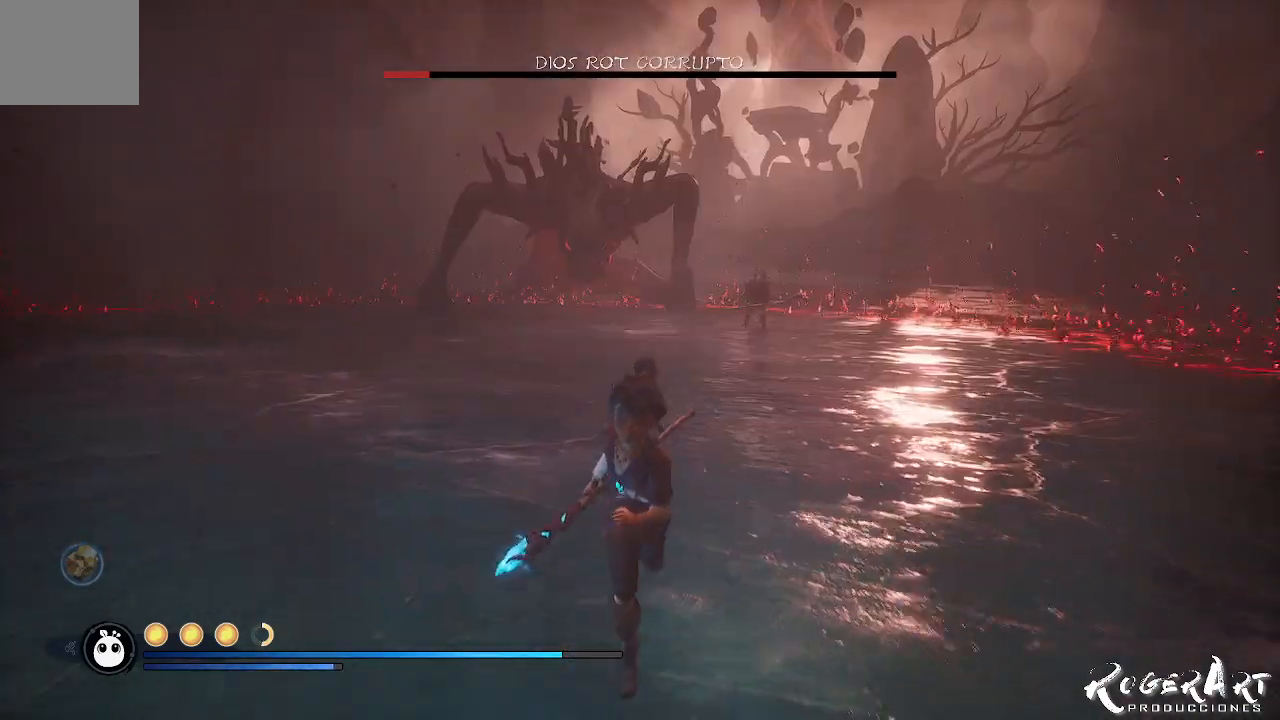
{"dt_ms": 500, "buttons": [], "left_stick": "left", "right_stick": "center", "events": [[100, "left_stick", "down-left"], [333, "left_stick", "left"]]}
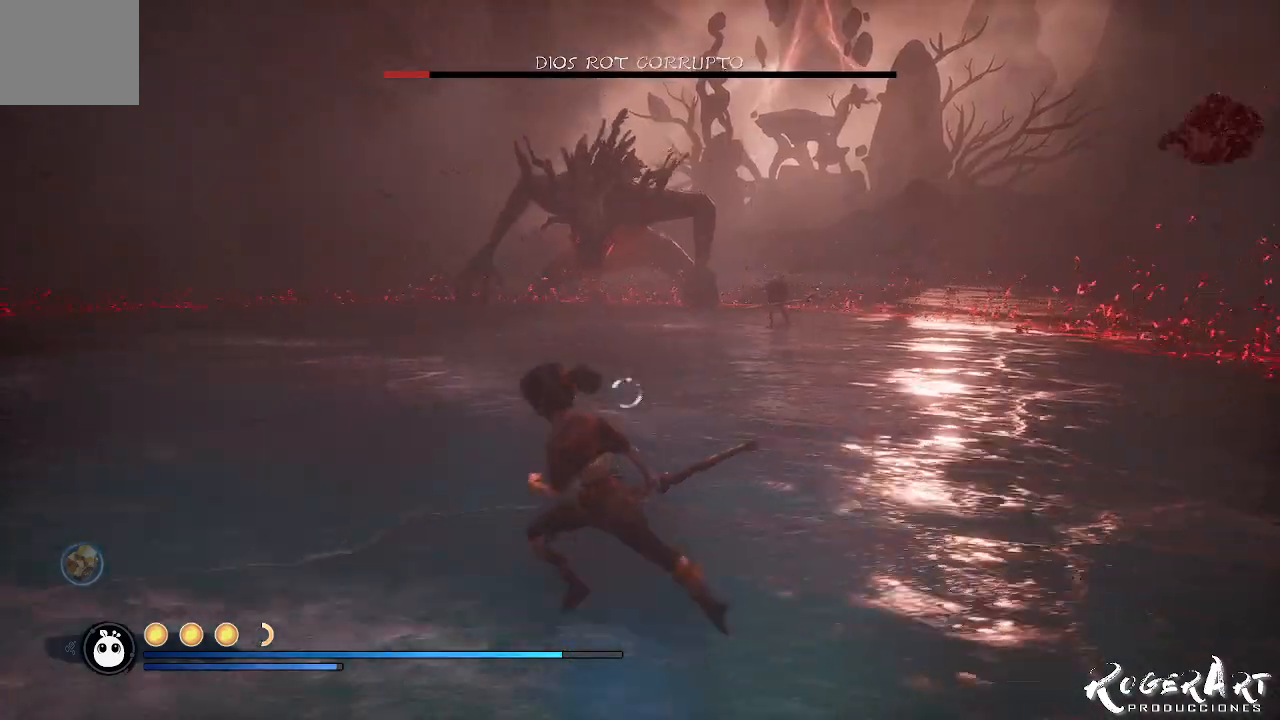
{"dt_ms": 500, "buttons": [], "left_stick": "left", "right_stick": "center", "events": []}
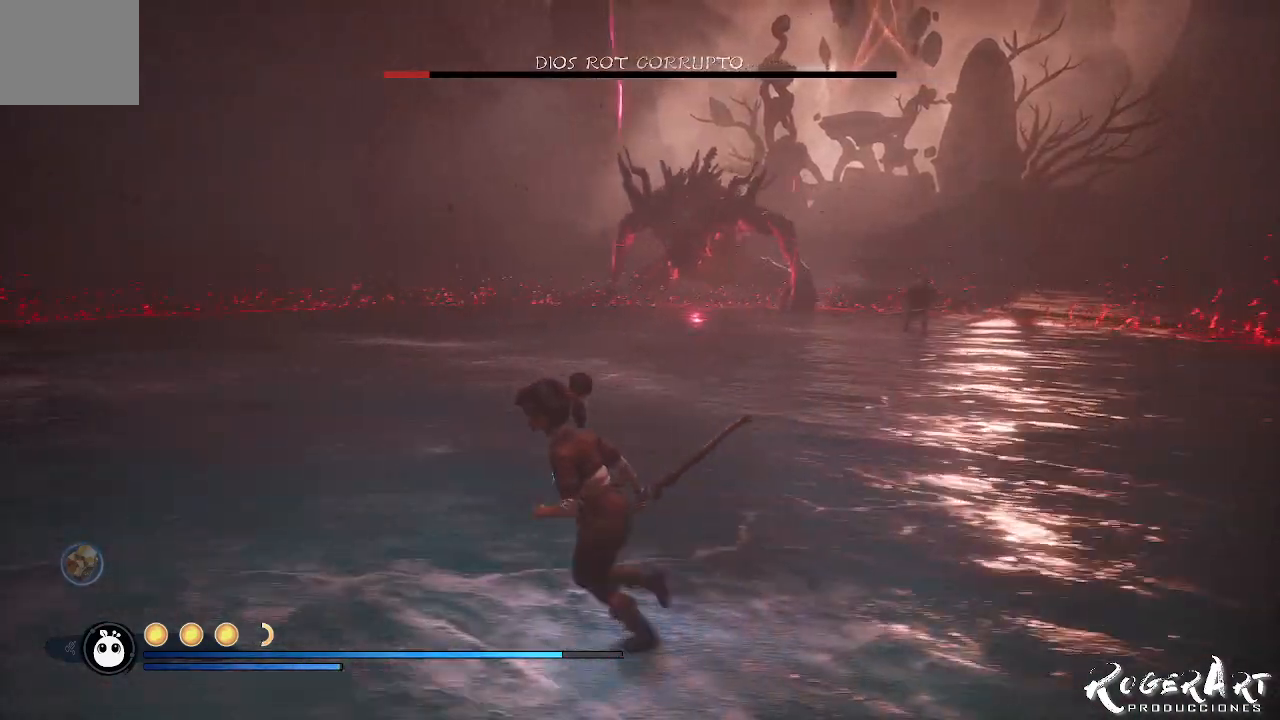
{"dt_ms": 500, "buttons": [], "left_stick": "up-left", "right_stick": "right", "events": [[333, "left_stick", "up-left"], [333, "right_stick", "right"]]}
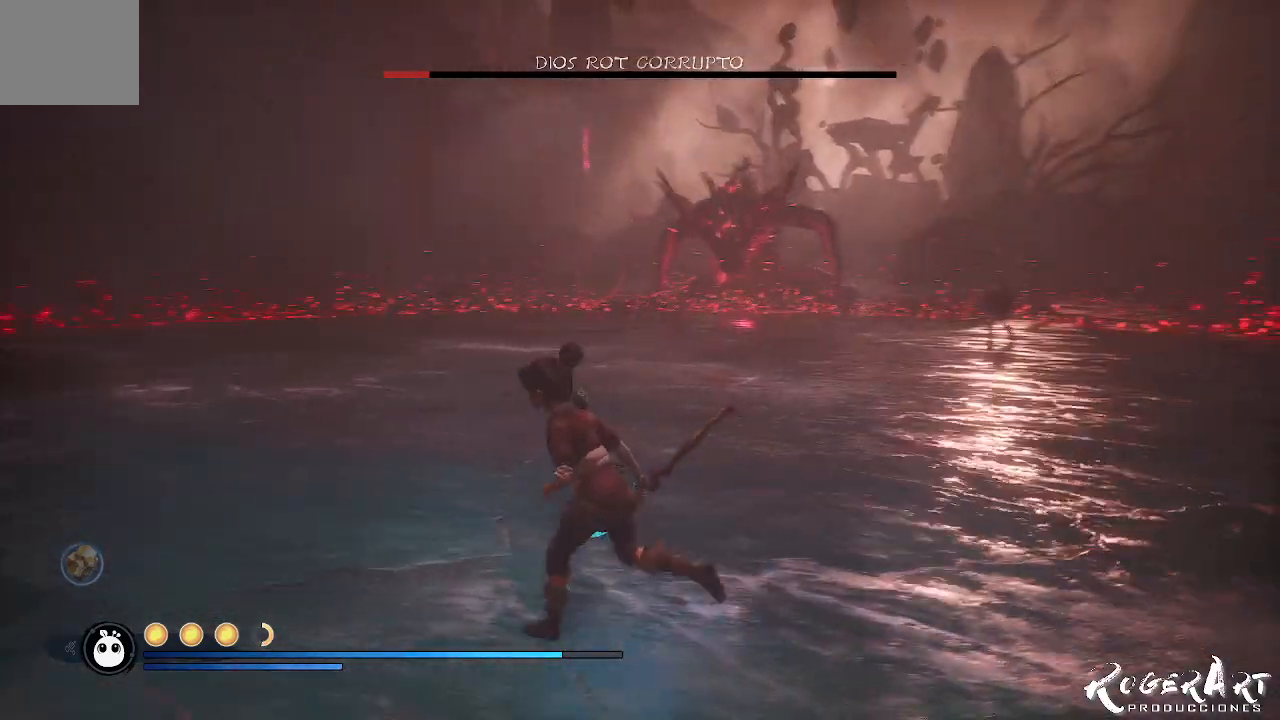
{"dt_ms": 500, "buttons": [], "left_stick": "up-left", "right_stick": "center", "events": [[100, "right_stick", "center"]]}
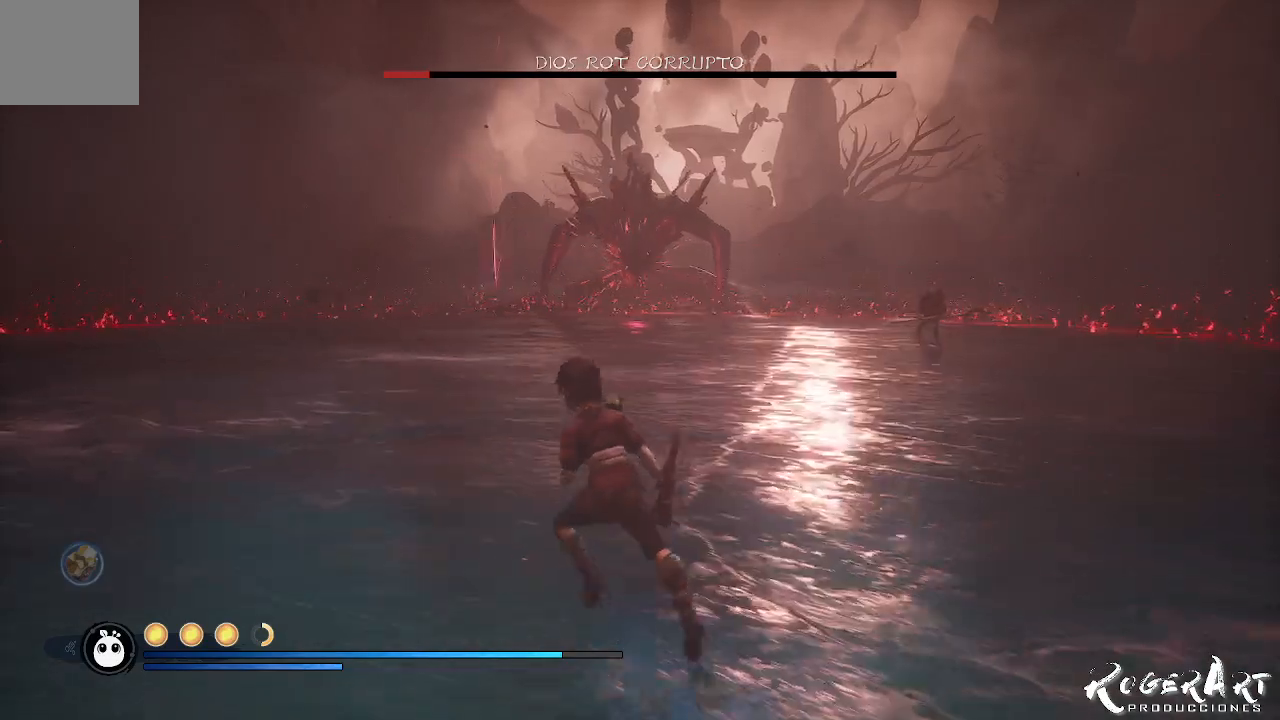
{"dt_ms": 500, "buttons": [], "left_stick": "up-left", "right_stick": "center", "events": [[133, "right_stick", "left"], [500, "right_stick", "center"]]}
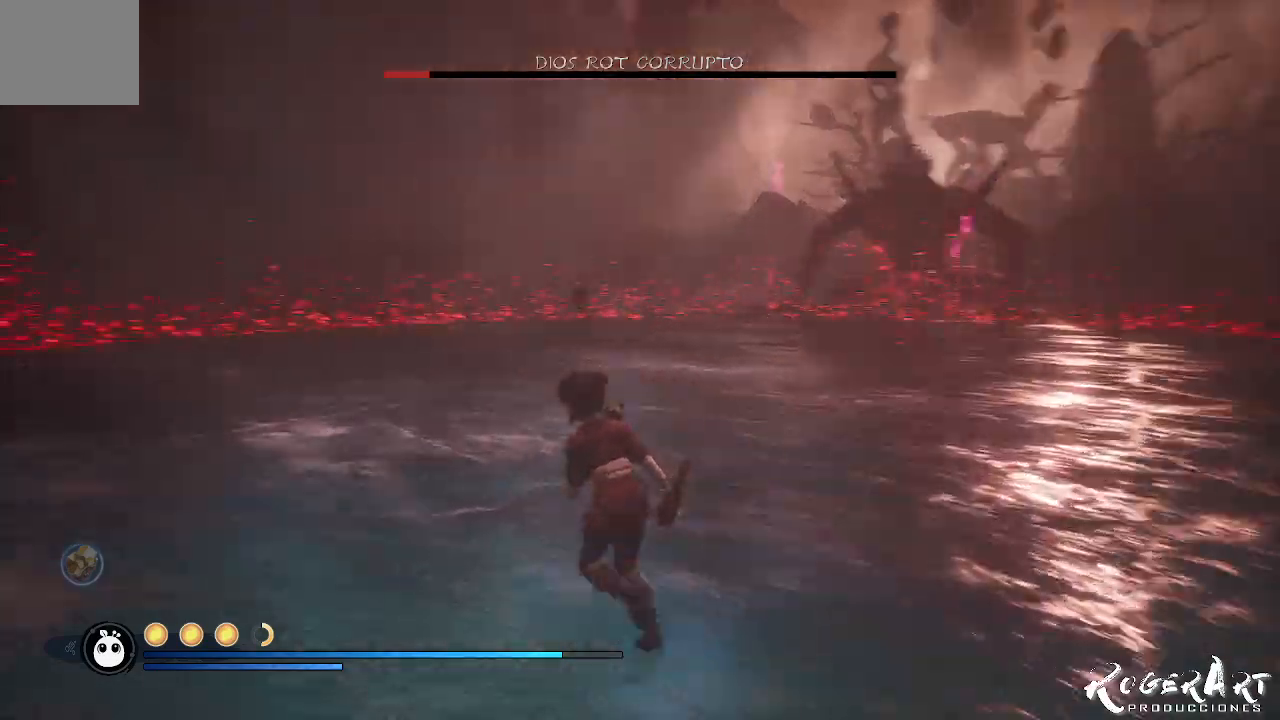
{"dt_ms": 500, "buttons": [], "left_stick": "up-left", "right_stick": "right", "events": [[233, "right_stick", "right"]]}